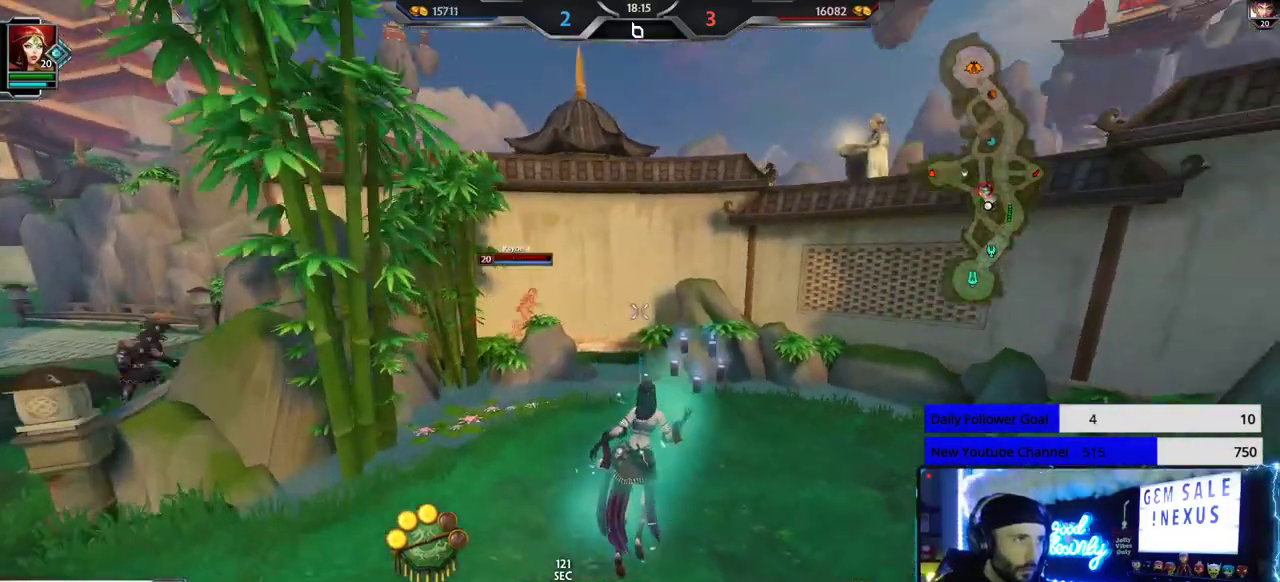
Gameplay with a controller (Xbox layout); each line is a JSON object with the inputs held at the frame after it. "events" lists button and stick changes between this image and that frame as [ms after this image, input, new state], when the widget could be followed in between. Not read: R2.
{"buttons": [], "left_stick": "up", "right_stick": "center", "events": [[33, "right_stick", "right"], [100, "right_stick", "center"]]}
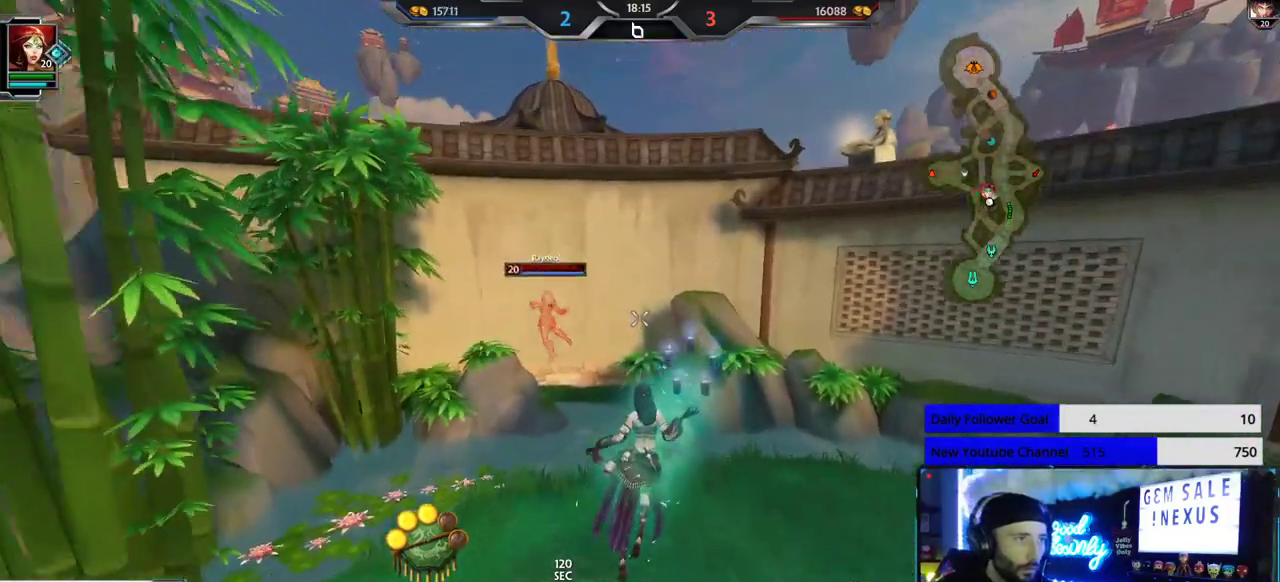
{"buttons": [], "left_stick": "down", "right_stick": "center", "events": [[17, "R1", "down"], [117, "R1", "up"], [133, "R1", "down"], [217, "right_stick", "up"], [250, "R1", "up"], [333, "left_stick", "down"], [333, "right_stick", "center"]]}
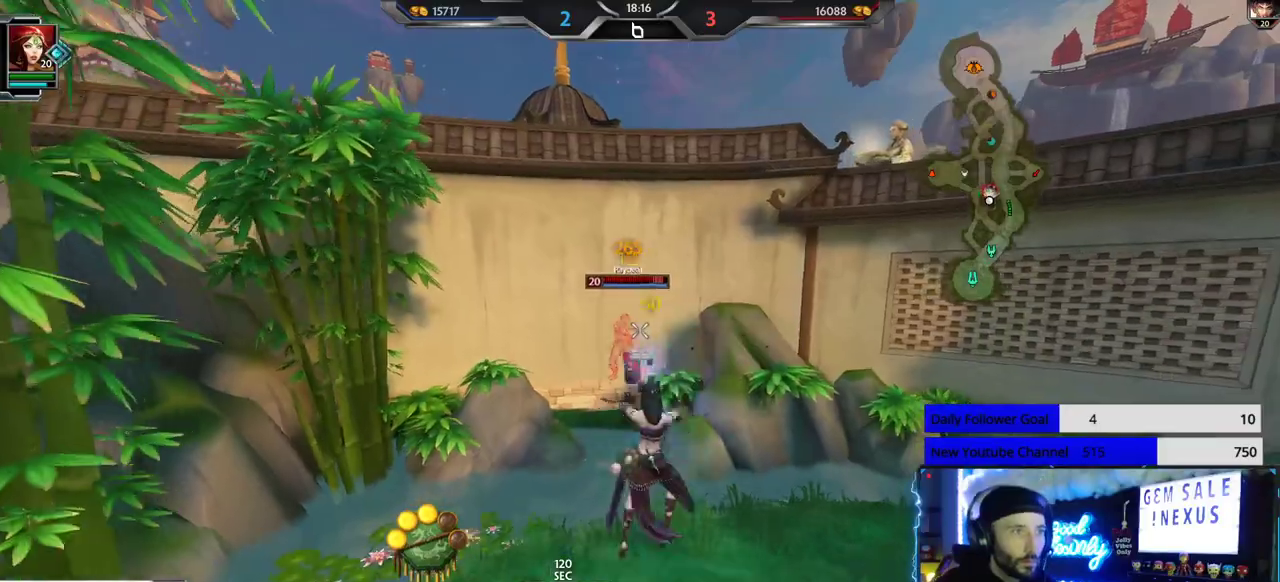
{"buttons": [], "left_stick": "up-right", "right_stick": "up-right", "events": [[150, "left_stick", "right"], [200, "left_stick", "up-right"], [333, "right_stick", "up"], [367, "L2", "down"], [433, "right_stick", "up-right"], [500, "L2", "up"]]}
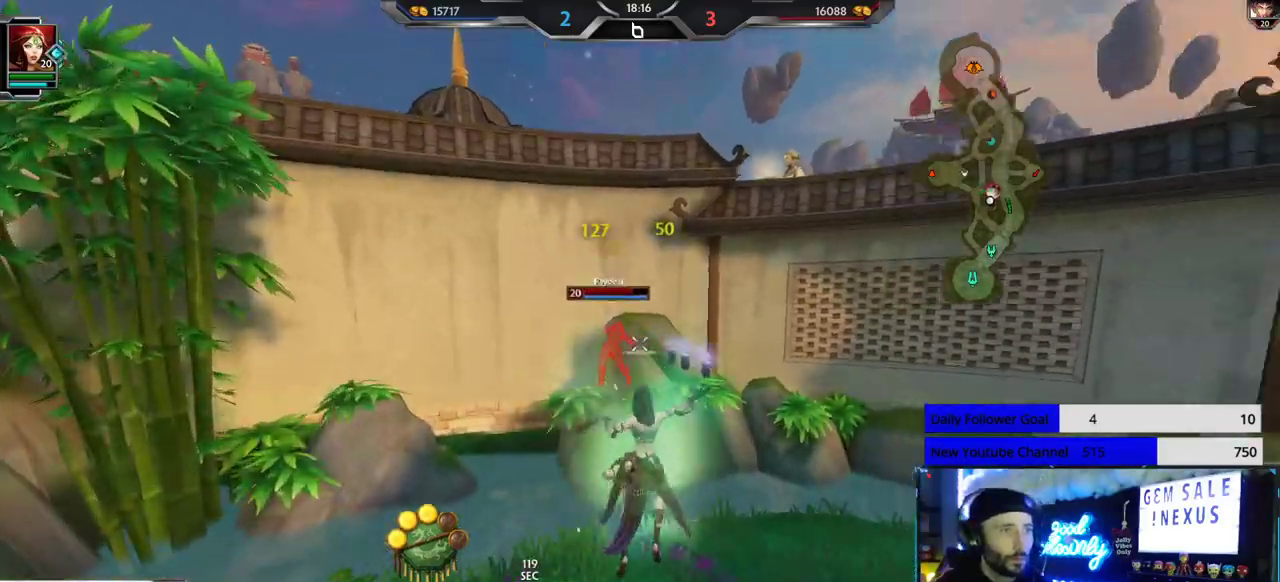
{"buttons": [], "left_stick": "down-left", "right_stick": "left", "events": [[33, "L2", "down"], [67, "right_stick", "center"], [83, "left_stick", "down"], [167, "L2", "up"], [283, "right_stick", "left"], [317, "left_stick", "down-left"]]}
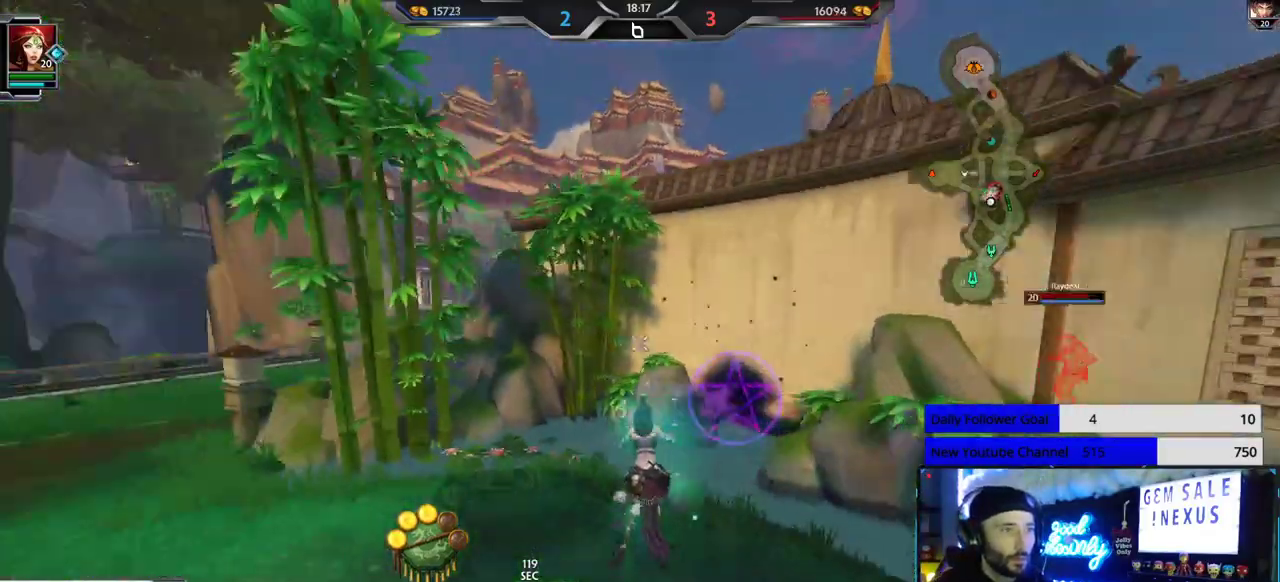
{"buttons": [], "left_stick": "up-left", "right_stick": "center", "events": [[83, "left_stick", "left"], [183, "left_stick", "up-left"], [250, "right_stick", "center"]]}
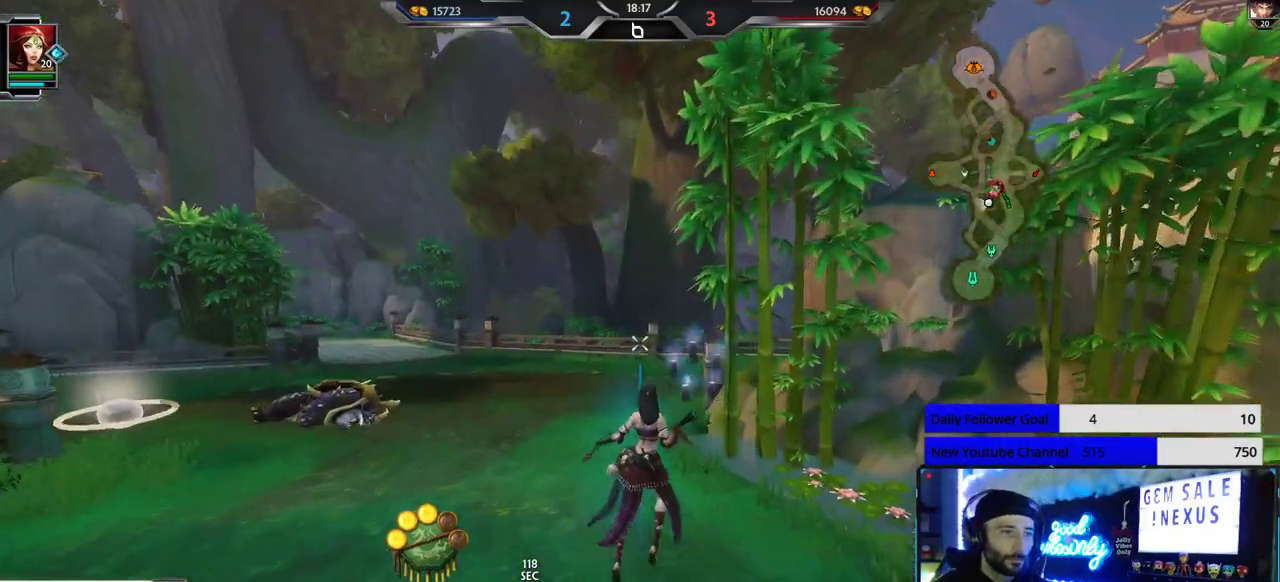
{"buttons": [], "left_stick": "up", "right_stick": "right", "events": [[267, "left_stick", "up"], [417, "right_stick", "right"]]}
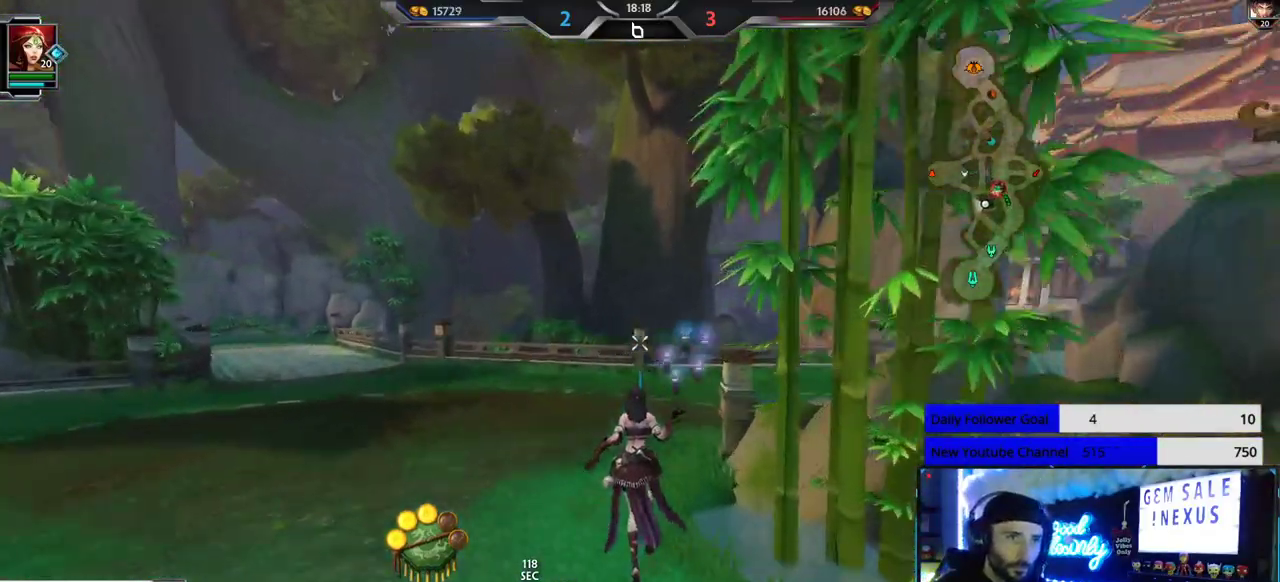
{"buttons": [], "left_stick": "up", "right_stick": "right", "events": [[33, "right_stick", "center"], [383, "right_stick", "right"]]}
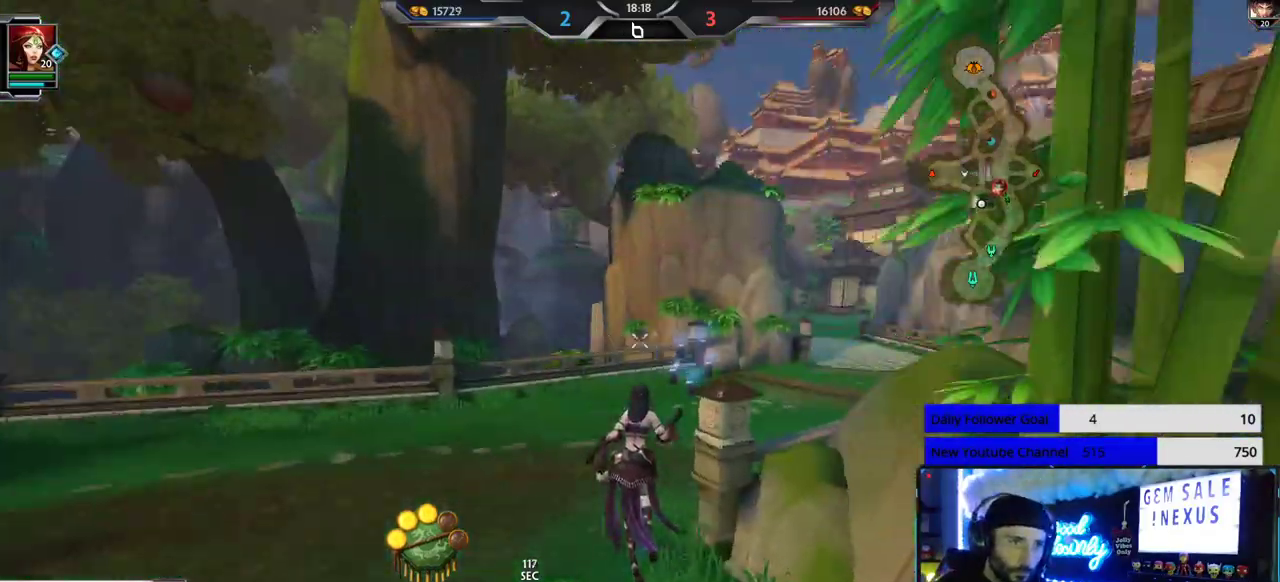
{"buttons": [], "left_stick": "up", "right_stick": "center", "events": [[100, "right_stick", "center"], [217, "right_stick", "right"], [367, "right_stick", "center"]]}
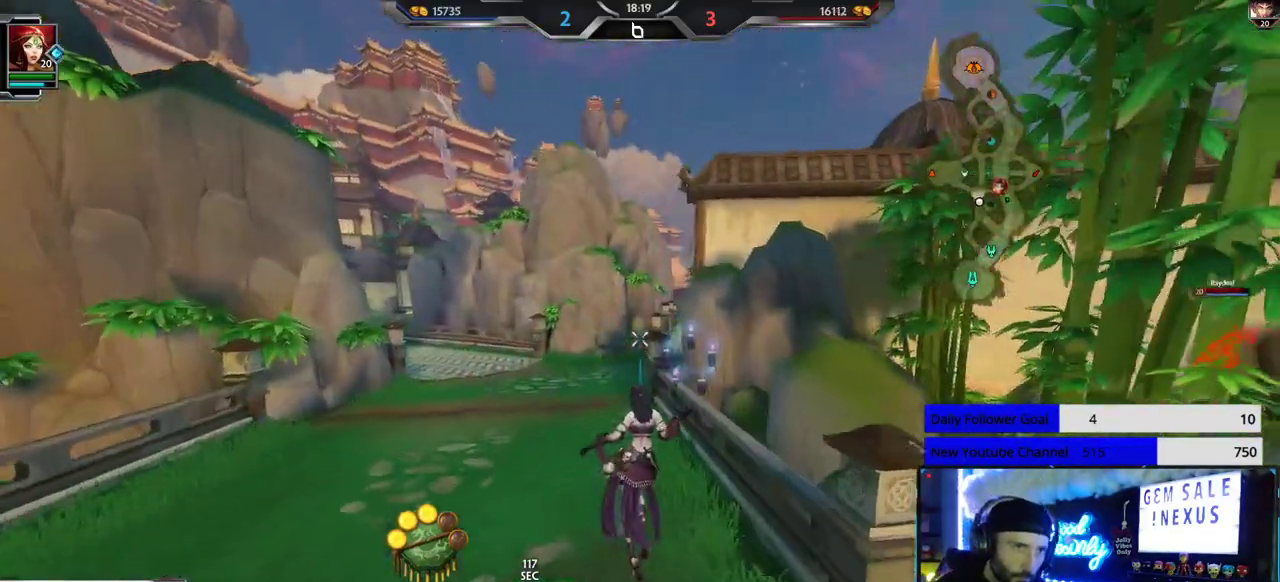
{"buttons": [], "left_stick": "up", "right_stick": "center", "events": []}
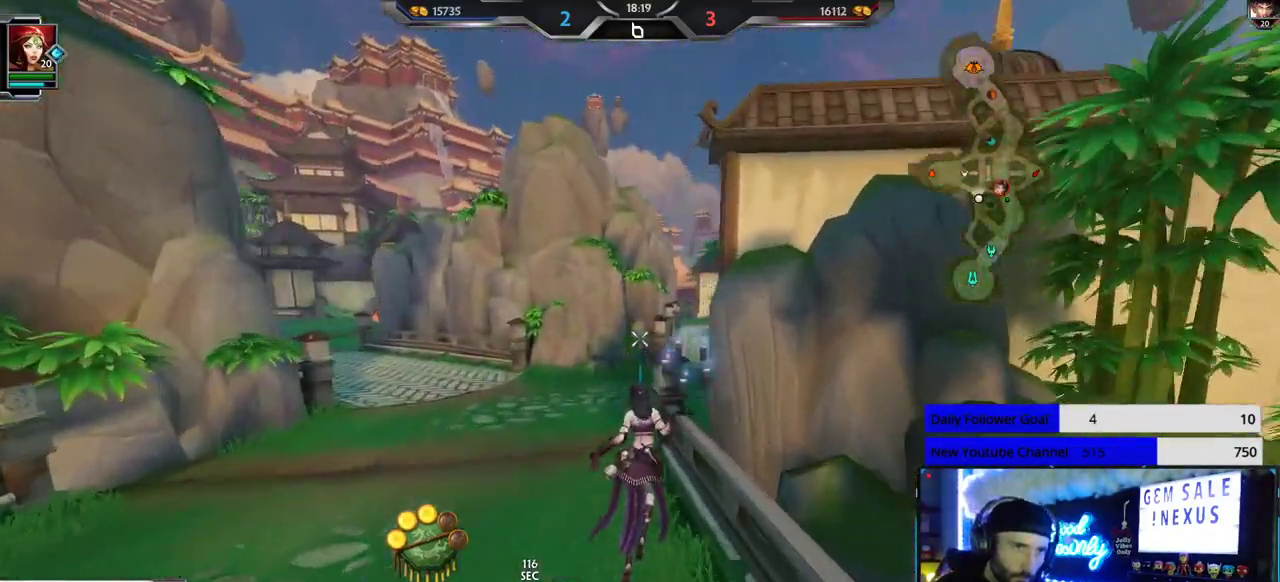
{"buttons": [], "left_stick": "up", "right_stick": "center", "events": []}
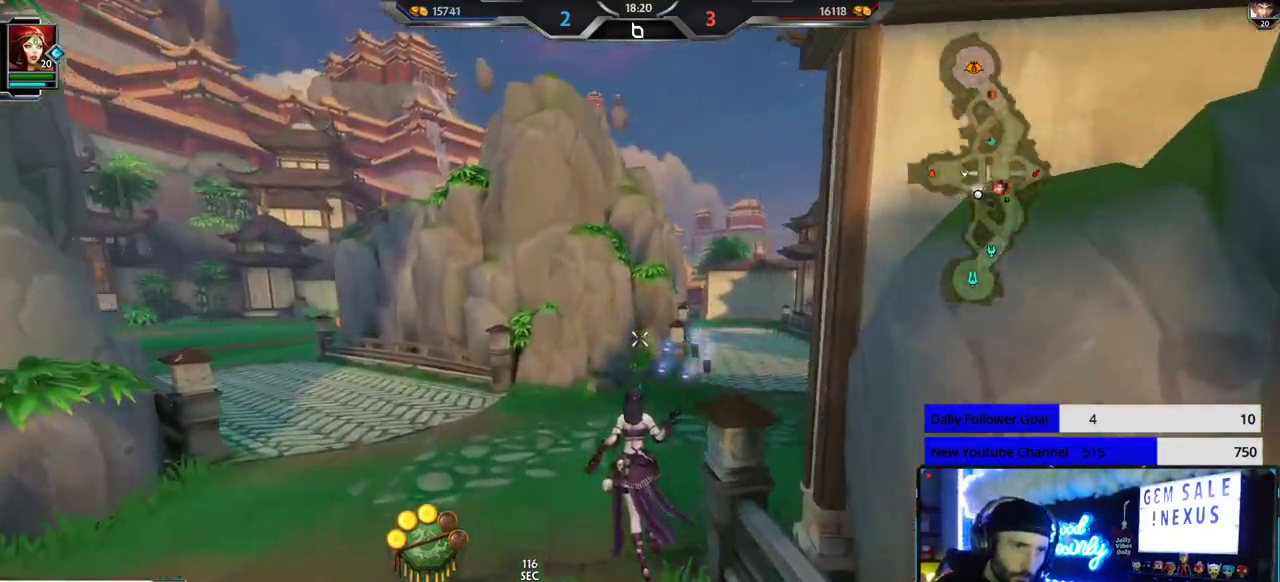
{"buttons": [], "left_stick": "up", "right_stick": "center", "events": [[17, "right_stick", "right"], [283, "right_stick", "center"]]}
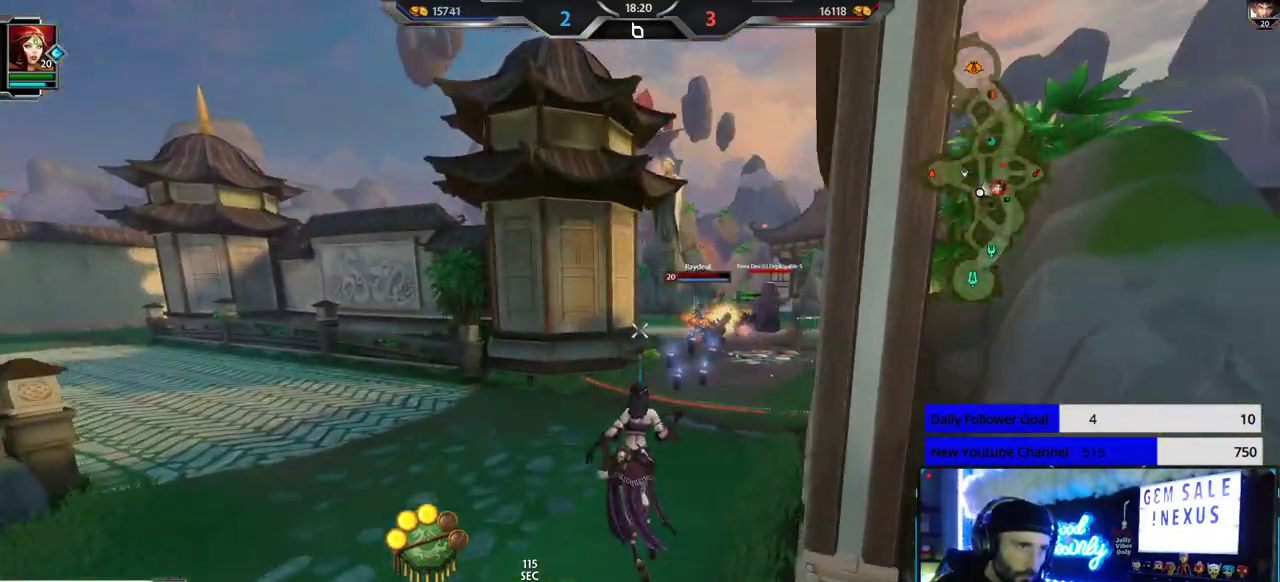
{"buttons": ["L1"], "left_stick": "up-left", "right_stick": "up", "events": [[83, "right_stick", "right"], [167, "right_stick", "center"], [333, "L1", "down"], [400, "left_stick", "up-left"], [400, "right_stick", "up"], [433, "L1", "up"], [483, "L1", "down"]]}
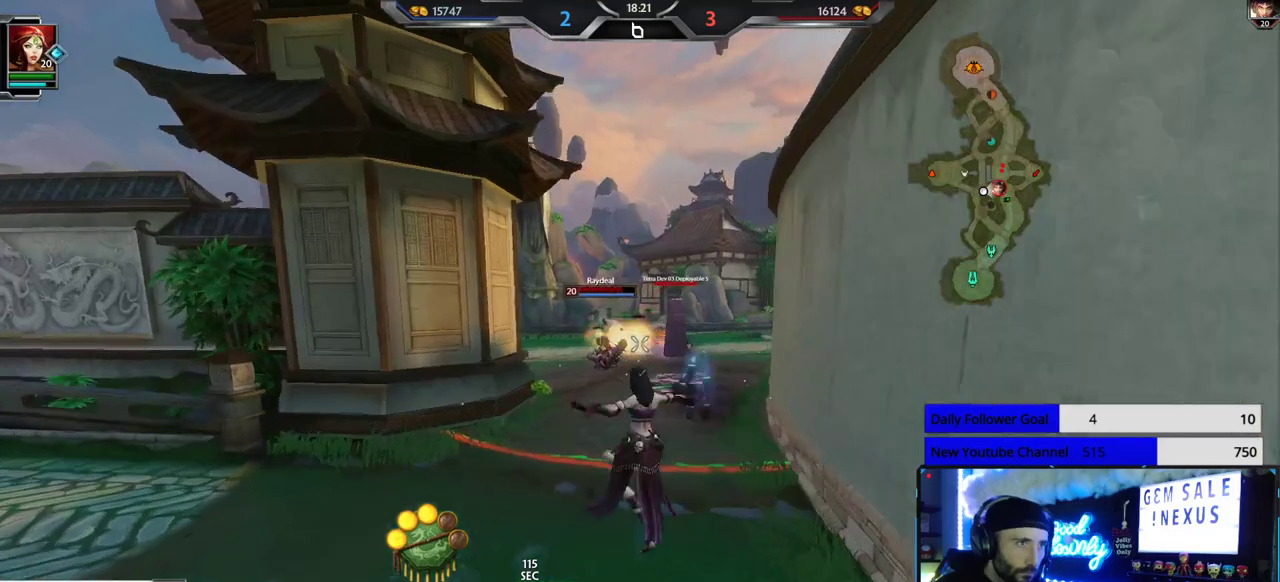
{"buttons": [], "left_stick": "up-left", "right_stick": "right", "events": [[67, "L1", "up"], [67, "right_stick", "center"], [150, "right_stick", "down"], [267, "left_stick", "left"], [300, "right_stick", "center"], [433, "left_stick", "up-left"], [500, "right_stick", "right"]]}
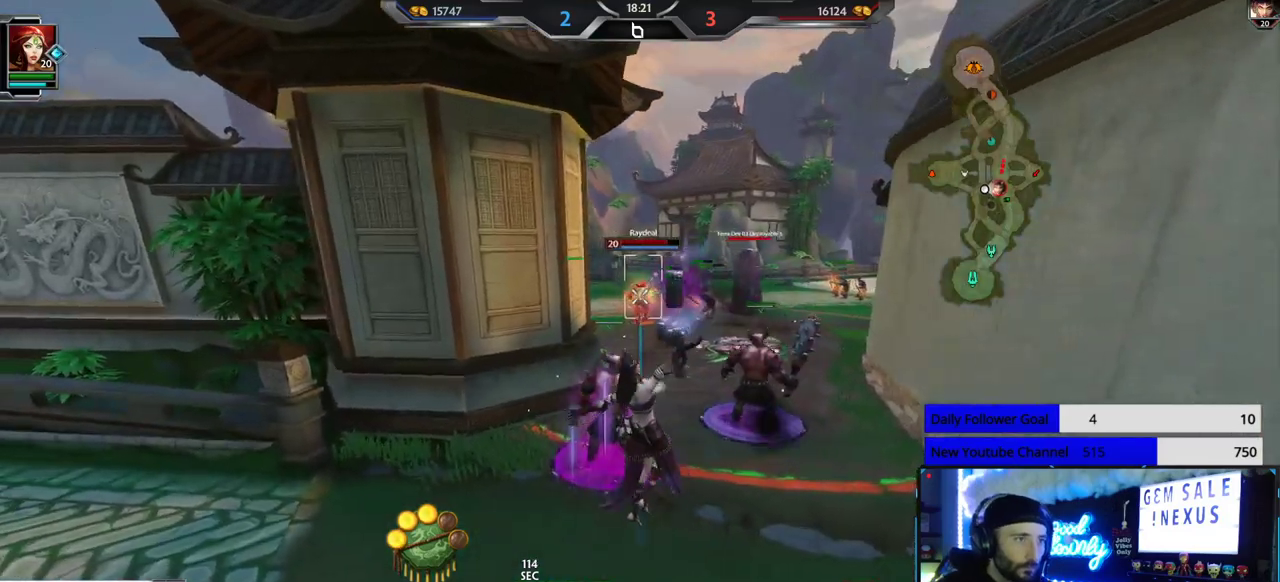
{"buttons": [], "left_stick": "down-left", "right_stick": "right", "events": [[67, "right_stick", "center"], [167, "left_stick", "down-left"], [450, "right_stick", "right"]]}
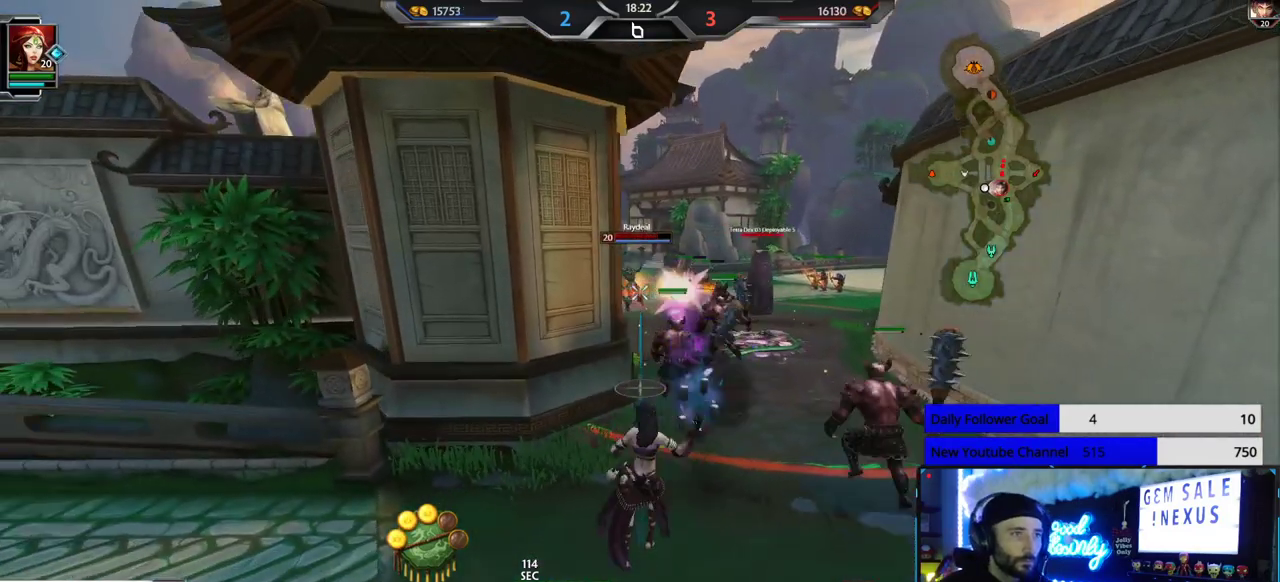
{"buttons": [], "left_stick": "down-left", "right_stick": "center", "events": [[50, "right_stick", "center"]]}
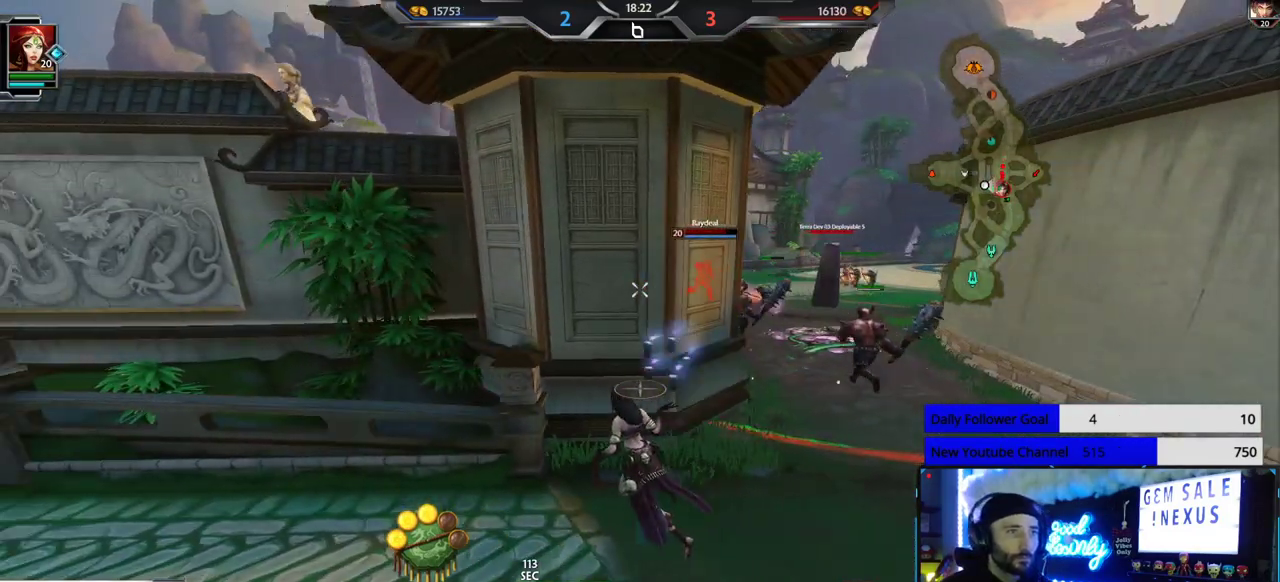
{"buttons": [], "left_stick": "down-left", "right_stick": "right", "events": [[450, "right_stick", "right"]]}
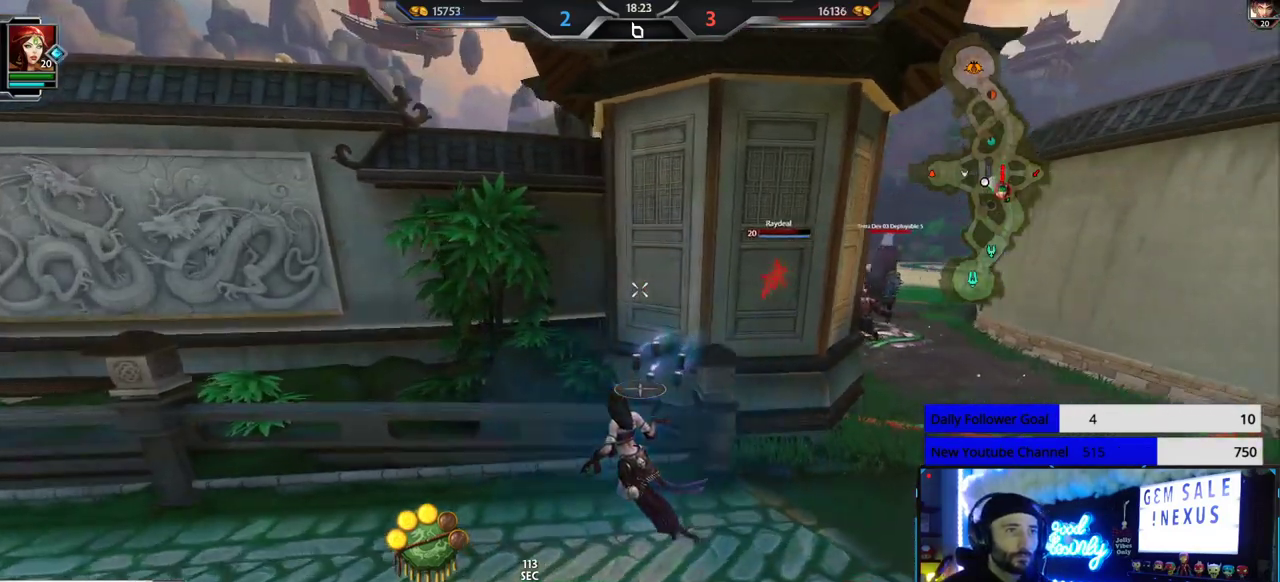
{"buttons": [], "left_stick": "down-left", "right_stick": "center", "events": [[33, "right_stick", "center"], [200, "right_stick", "right"], [317, "right_stick", "center"]]}
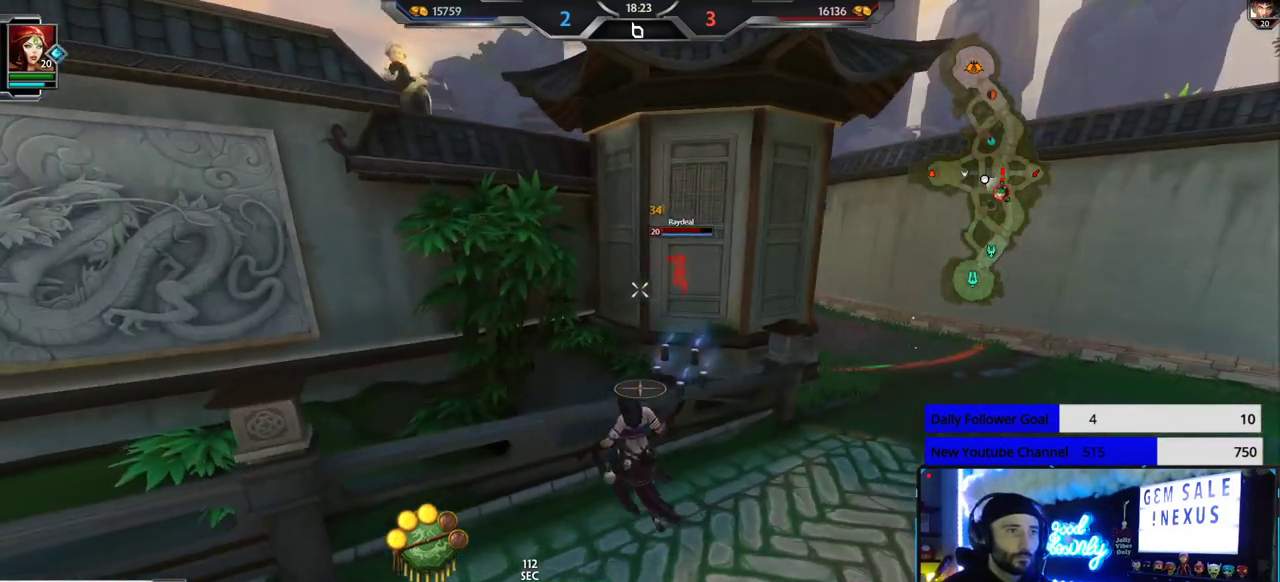
{"buttons": [], "left_stick": "up-right", "right_stick": "center", "events": [[17, "left_stick", "down"], [167, "left_stick", "center"], [283, "left_stick", "up-right"]]}
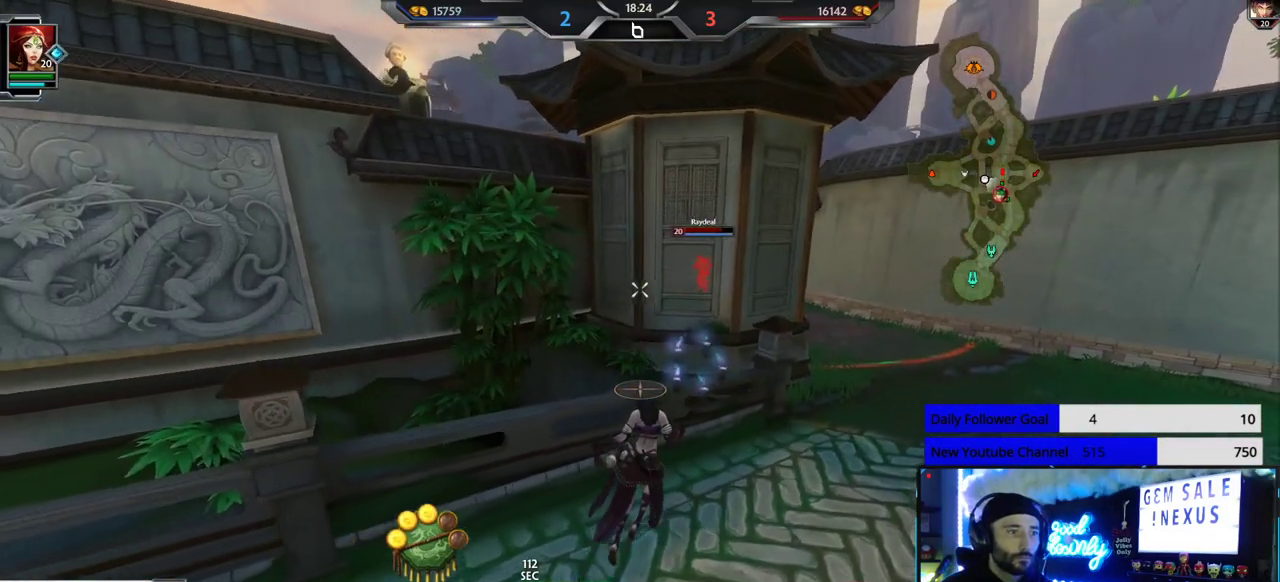
{"buttons": ["L2"], "left_stick": "up-right", "right_stick": "center", "events": [[283, "right_stick", "up-right"], [333, "right_stick", "center"], [483, "L2", "down"]]}
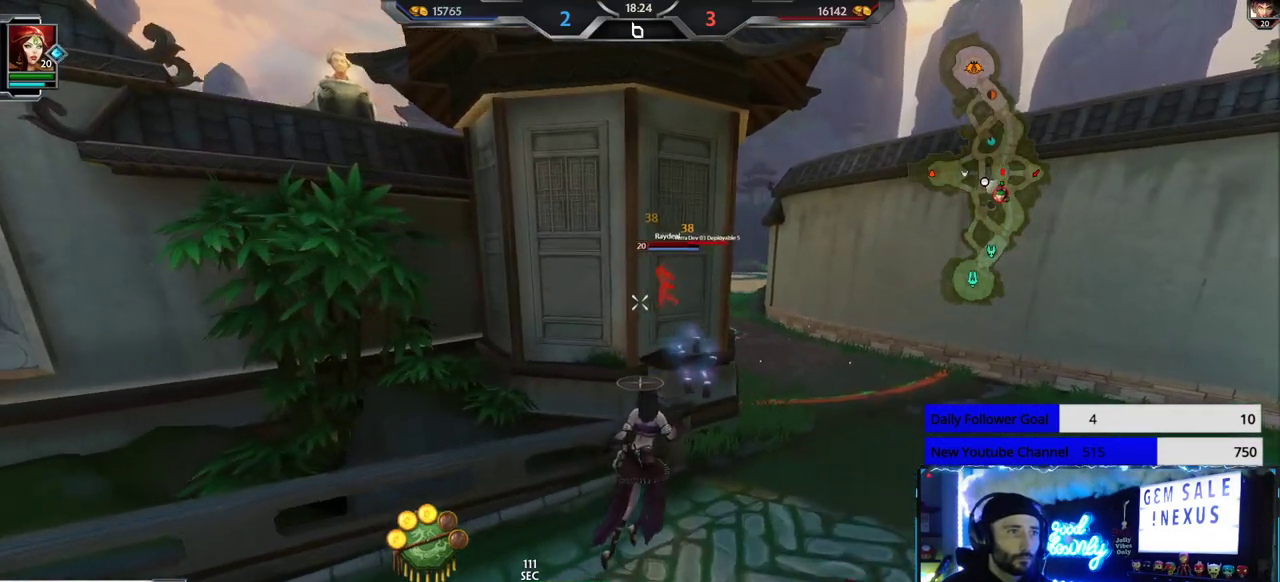
{"buttons": [], "left_stick": "up-right", "right_stick": "left", "events": [[100, "L2", "up"], [200, "right_stick", "down-left"], [350, "right_stick", "center"], [450, "right_stick", "left"]]}
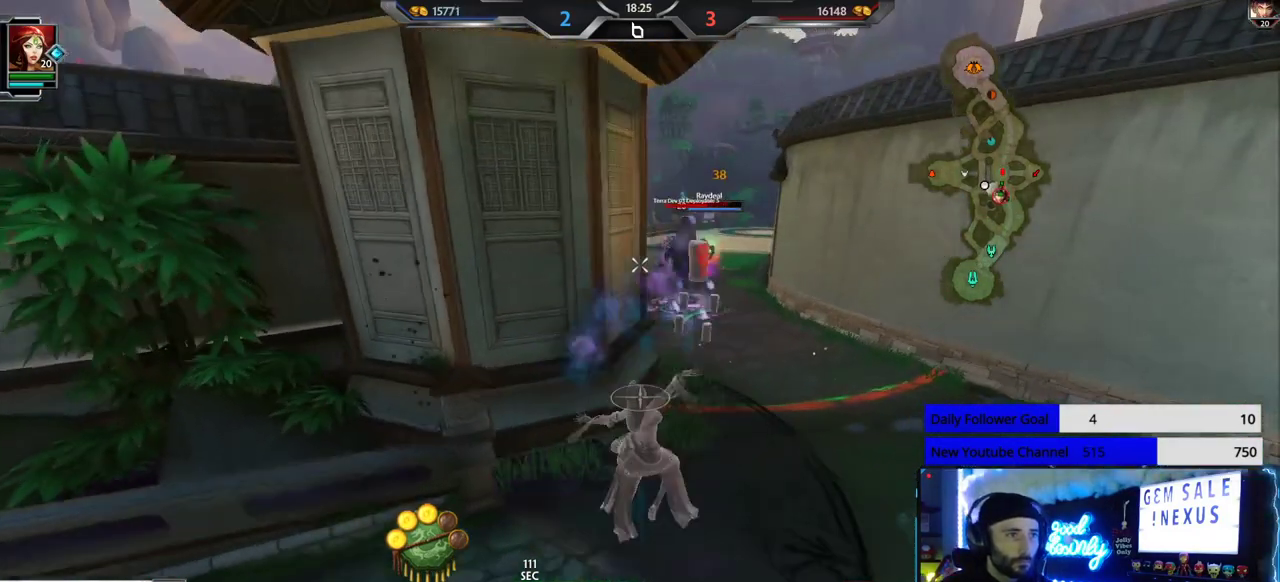
{"buttons": [], "left_stick": "up-right", "right_stick": "center", "events": [[17, "right_stick", "center"]]}
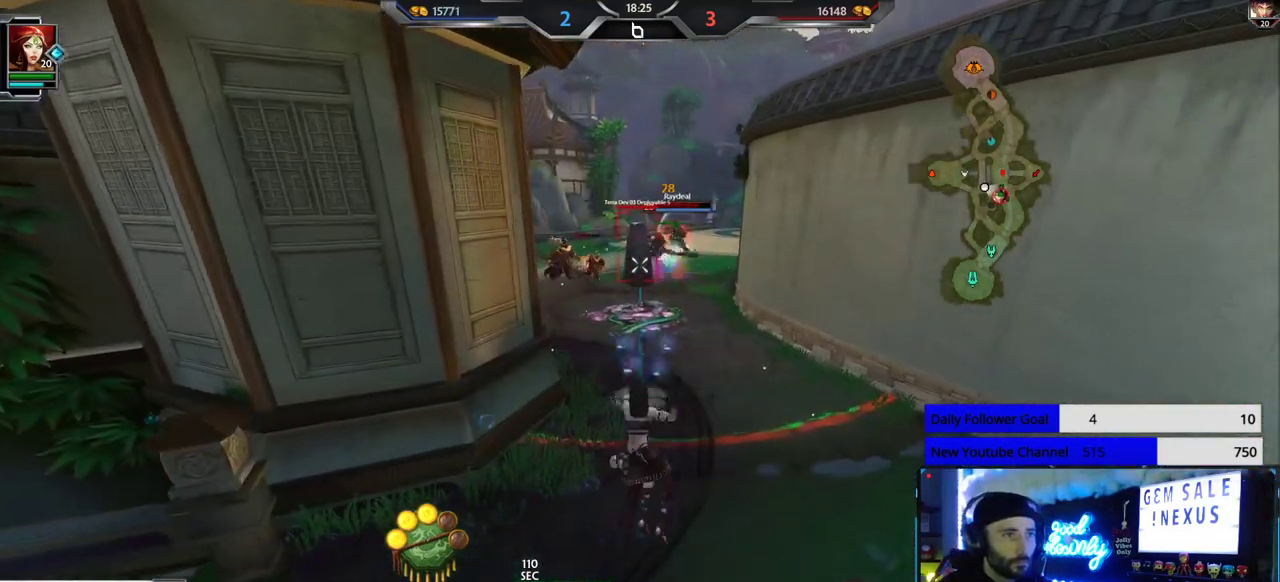
{"buttons": [], "left_stick": "up", "right_stick": "center", "events": [[50, "left_stick", "down"], [300, "left_stick", "up"]]}
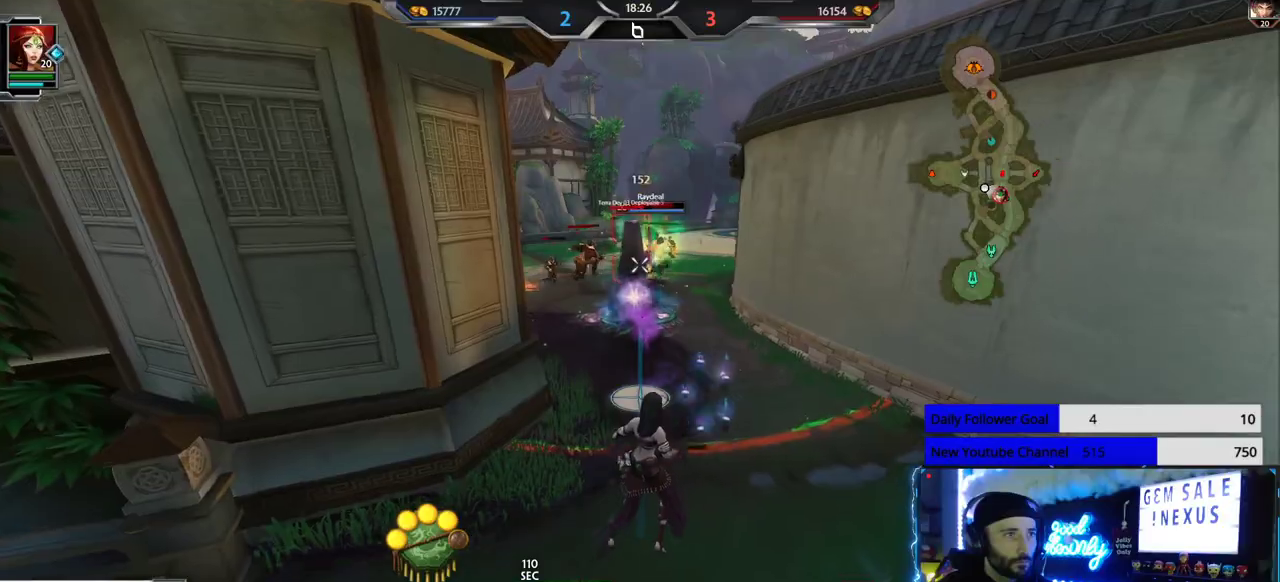
{"buttons": [], "left_stick": "down", "right_stick": "center", "events": [[67, "left_stick", "center"], [217, "left_stick", "down"]]}
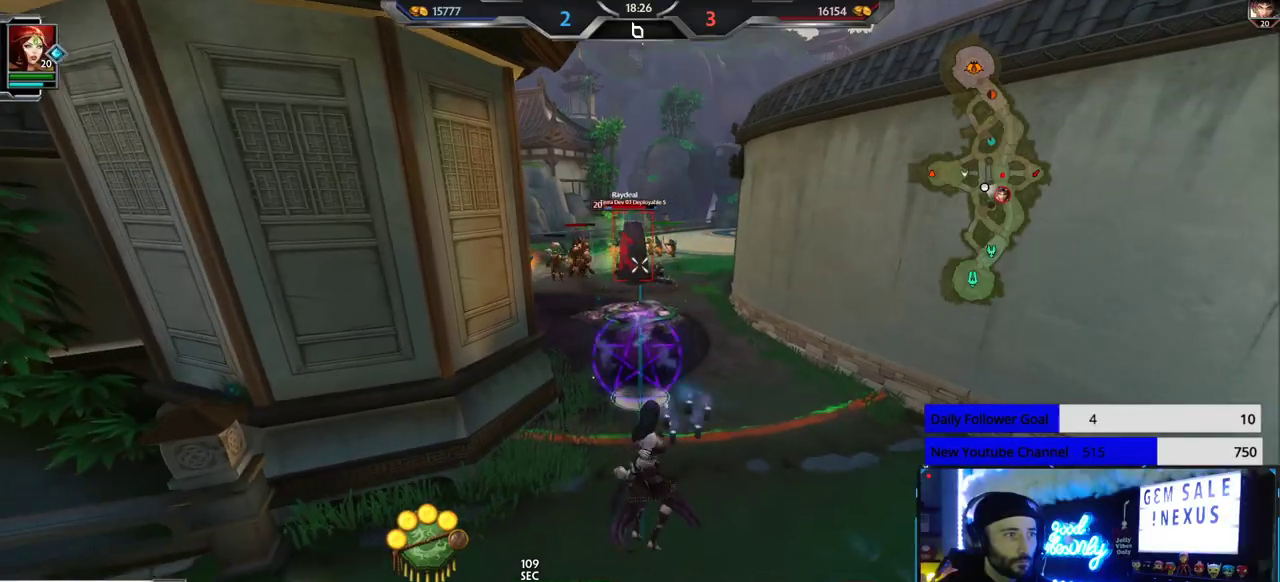
{"buttons": [], "left_stick": "down", "right_stick": "center", "events": [[17, "left_stick", "center"], [100, "left_stick", "up"], [483, "left_stick", "down"]]}
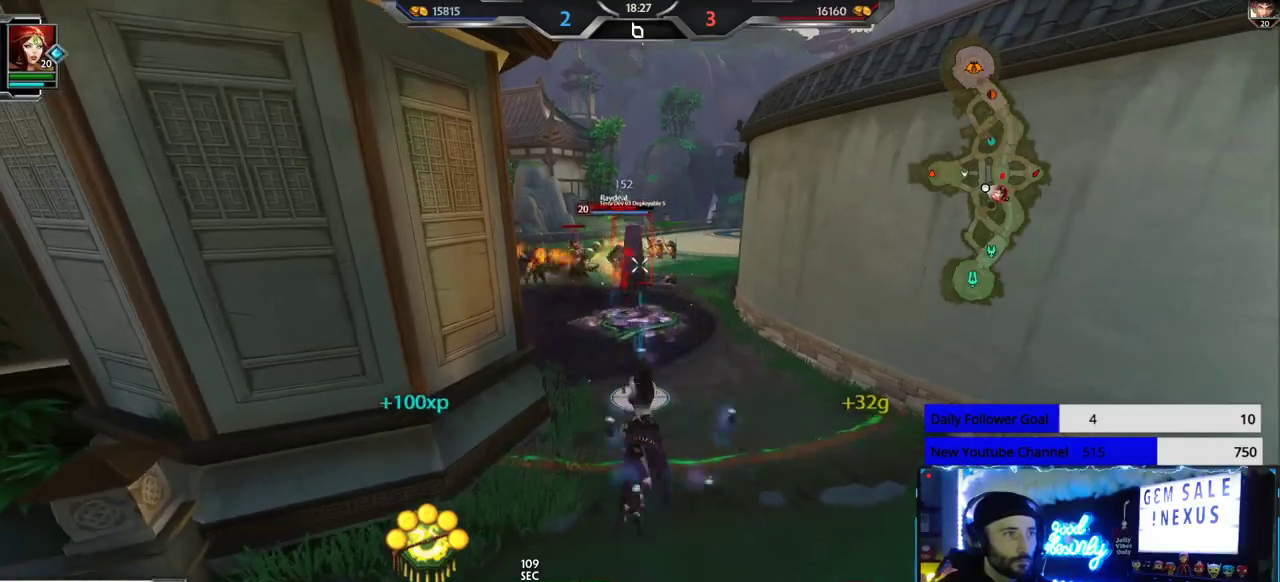
{"buttons": ["R1"], "left_stick": "down", "right_stick": "center", "events": [[233, "R1", "down"], [317, "R1", "up"], [350, "R1", "down"], [367, "right_stick", "right"], [433, "R1", "up"], [433, "right_stick", "center"], [483, "R1", "down"]]}
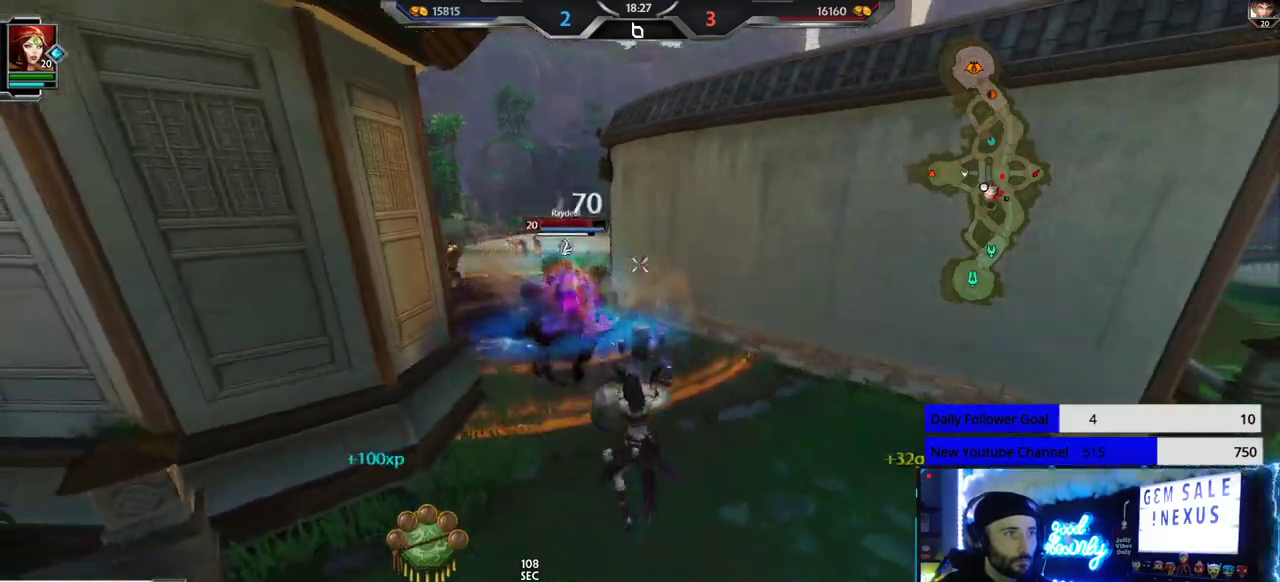
{"buttons": [], "left_stick": "down", "right_stick": "center", "events": [[17, "right_stick", "right"], [50, "R1", "up"], [67, "right_stick", "center"]]}
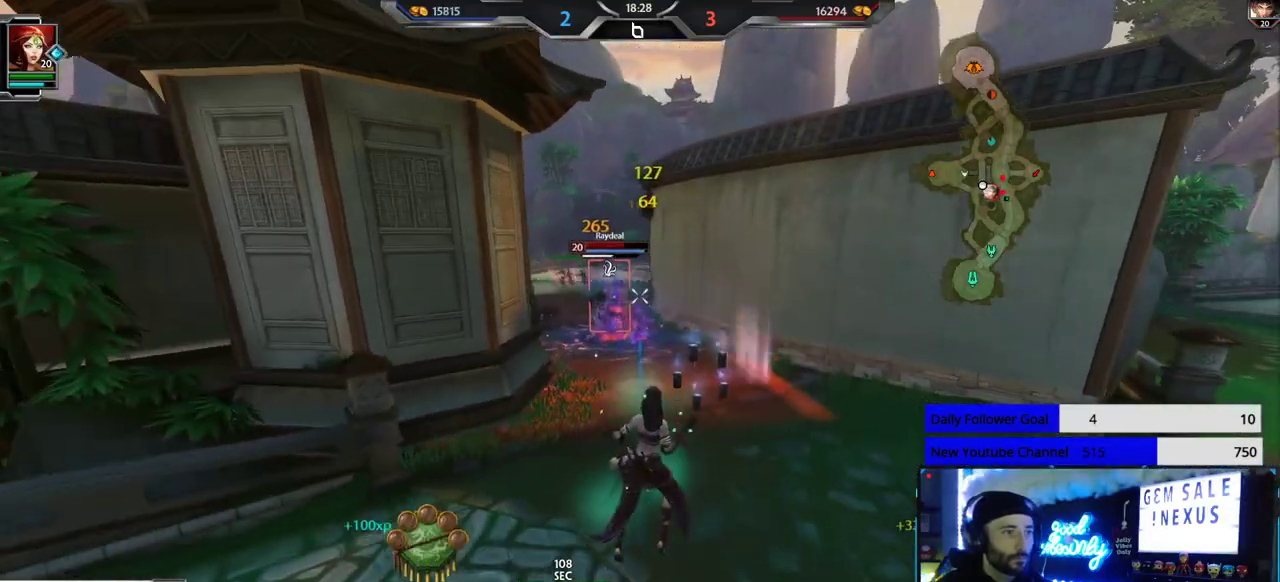
{"buttons": [], "left_stick": "up-right", "right_stick": "center", "events": [[267, "left_stick", "up"], [483, "left_stick", "up-right"]]}
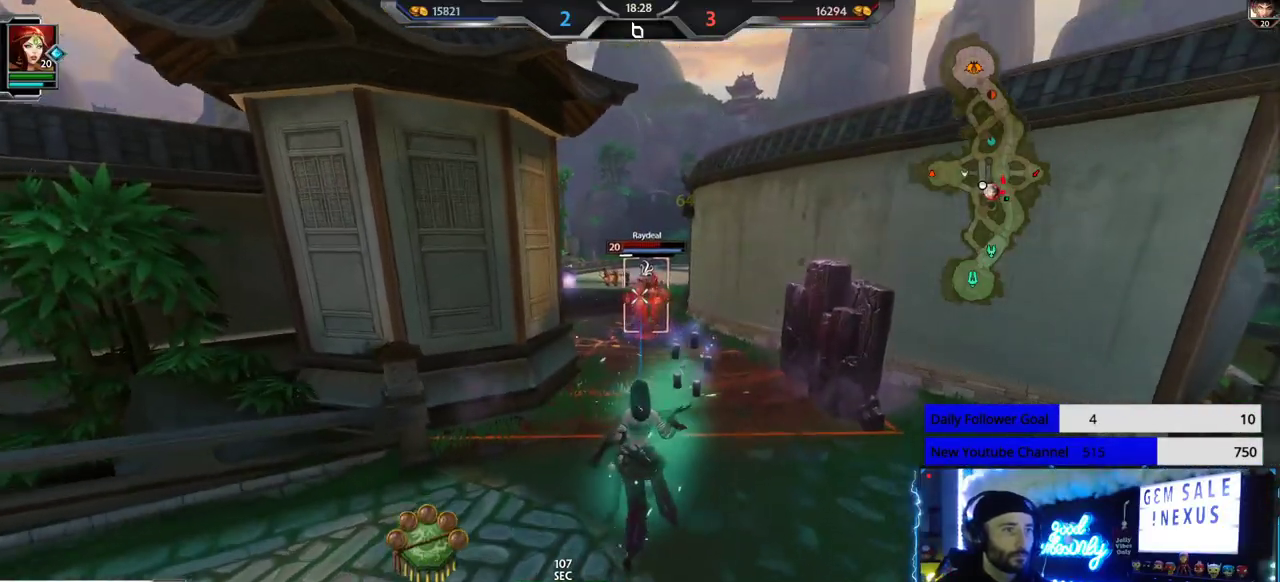
{"buttons": ["L1"], "left_stick": "down-right", "right_stick": "center", "events": [[100, "right_stick", "up"], [233, "left_stick", "down-right"], [317, "L1", "down"], [350, "right_stick", "center"], [400, "L1", "up"], [400, "left_stick", "center"], [450, "L1", "down"], [483, "left_stick", "down-right"]]}